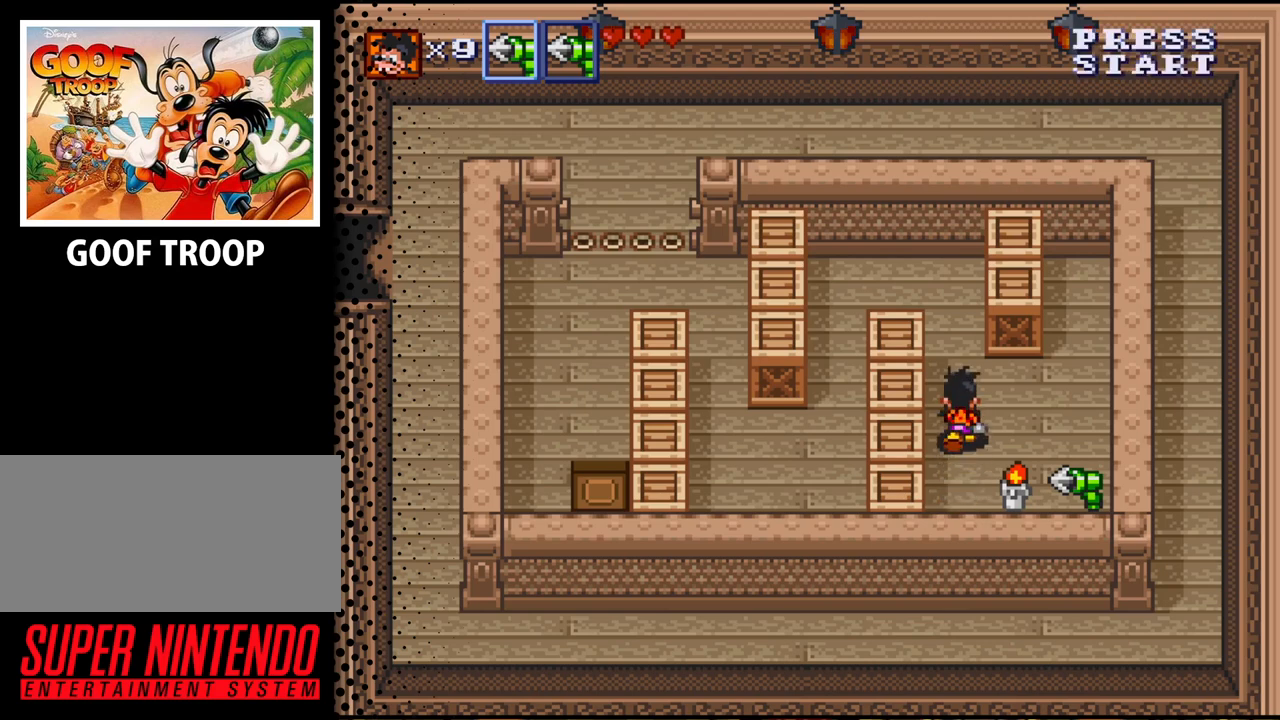
Gameplay with a controller (Nintendo layout); each line is a JSON object with the inputs held at the frame after it. "events" lists button and stick changes between this image and that frame as [ms after this image, input, new state], when the widget could be followed in between. Not read: L3 R3.
{"buttons": ["DPAD_UP", "DPAD_LEFT"], "events": [[433, "DPAD_LEFT", "down"]]}
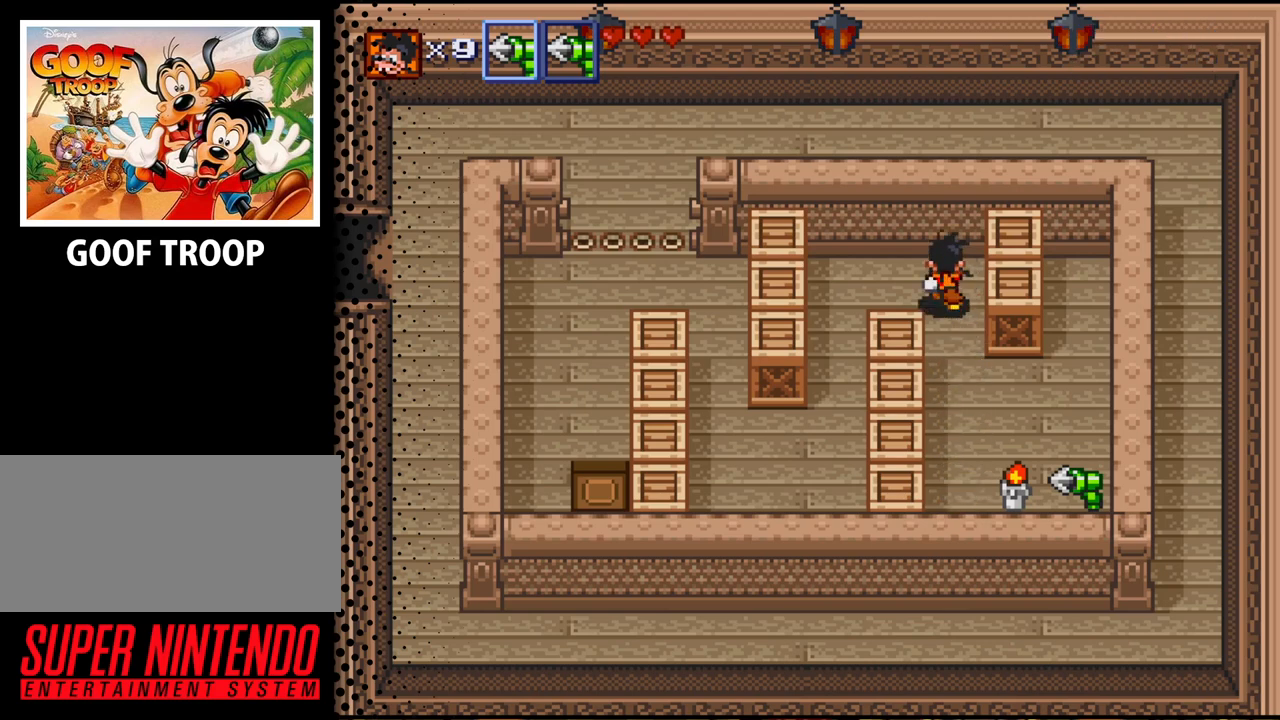
{"buttons": ["DPAD_DOWN"], "events": [[100, "DPAD_UP", "up"], [300, "DPAD_DOWN", "down"], [467, "DPAD_LEFT", "up"]]}
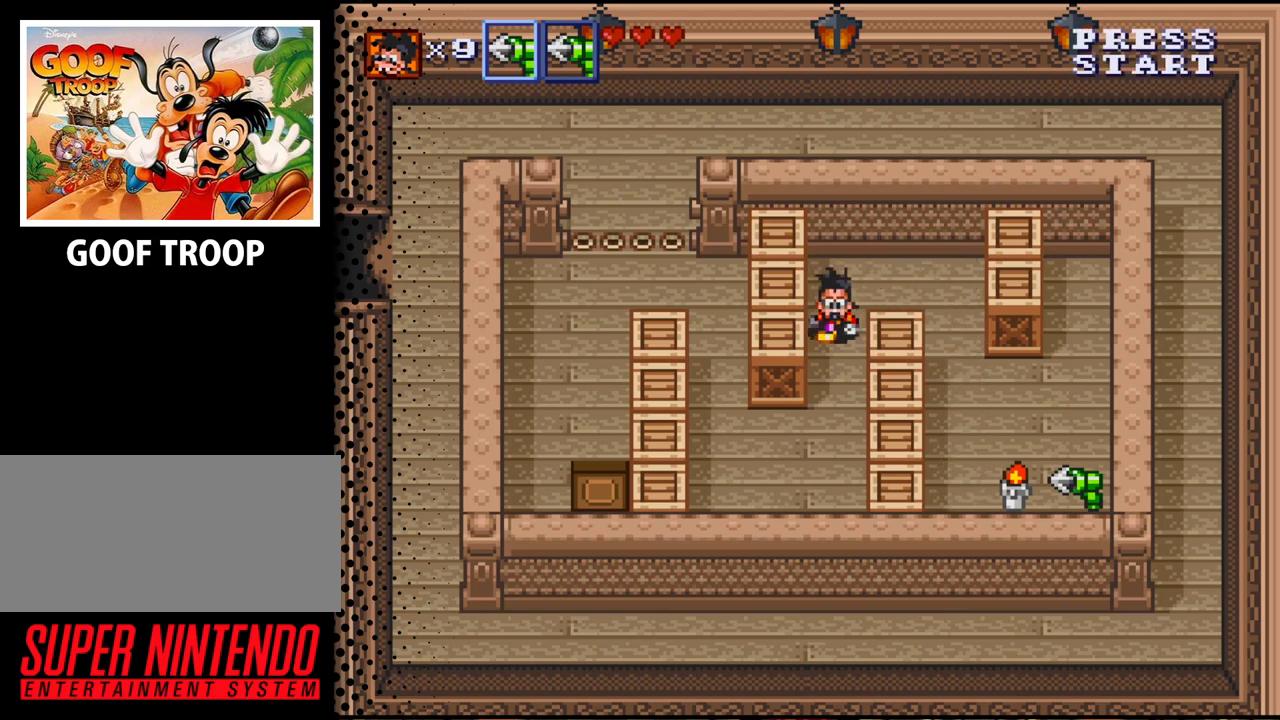
{"buttons": ["DPAD_LEFT"], "events": [[300, "DPAD_LEFT", "down"], [400, "DPAD_DOWN", "up"]]}
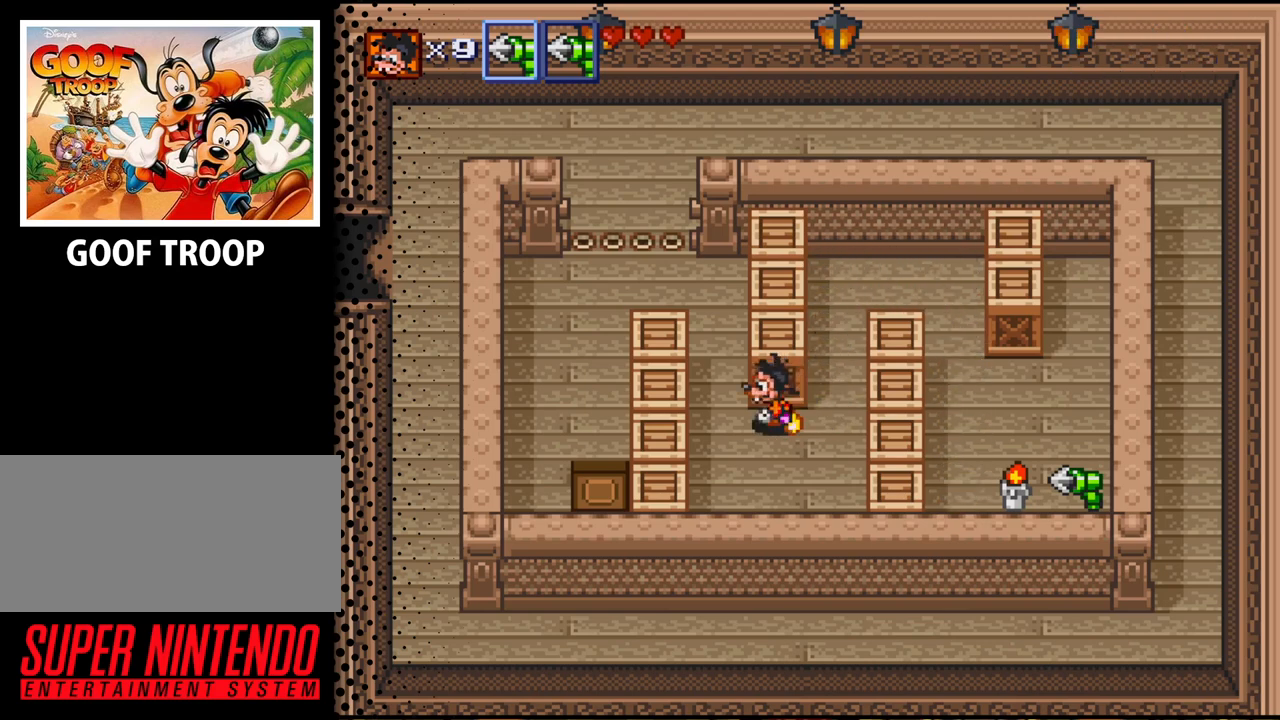
{"buttons": ["DPAD_UP", "DPAD_LEFT"], "events": [[33, "DPAD_UP", "down"]]}
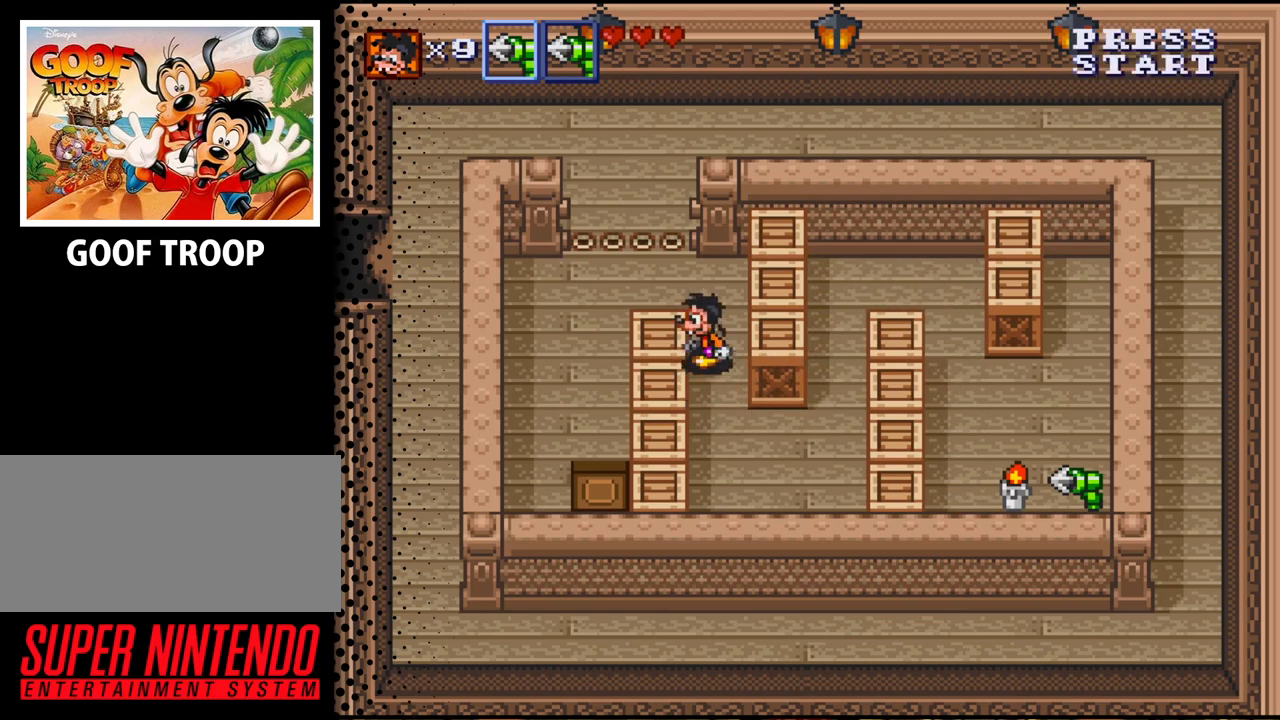
{"buttons": ["DPAD_UP", "DPAD_LEFT"], "events": []}
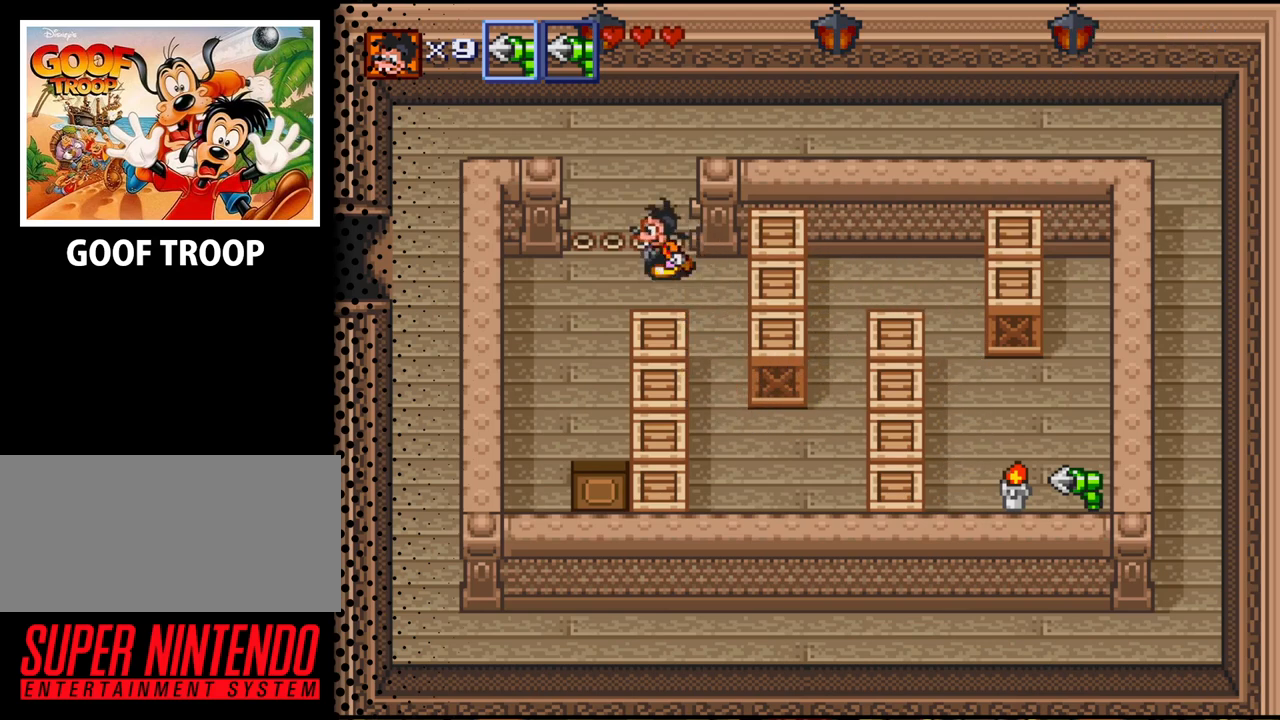
{"buttons": ["DPAD_UP", "DPAD_LEFT"], "events": []}
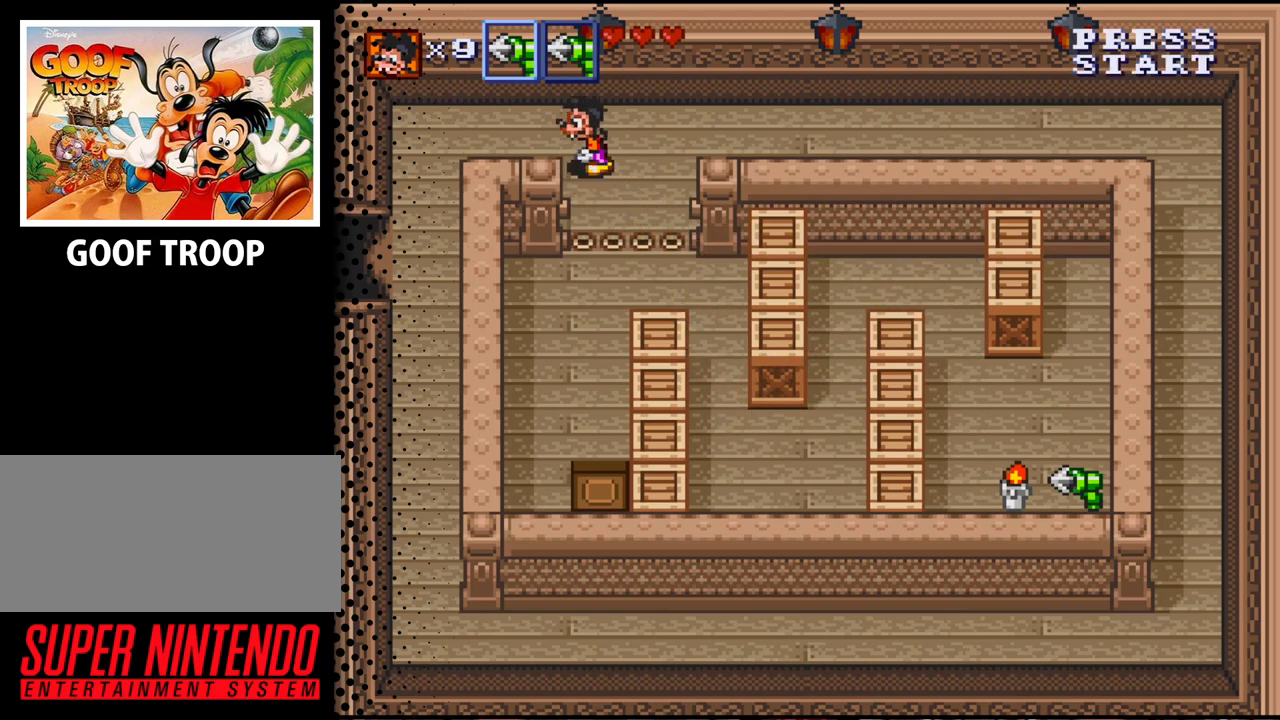
{"buttons": ["DPAD_DOWN", "DPAD_LEFT"], "events": [[167, "DPAD_UP", "up"], [333, "DPAD_DOWN", "down"]]}
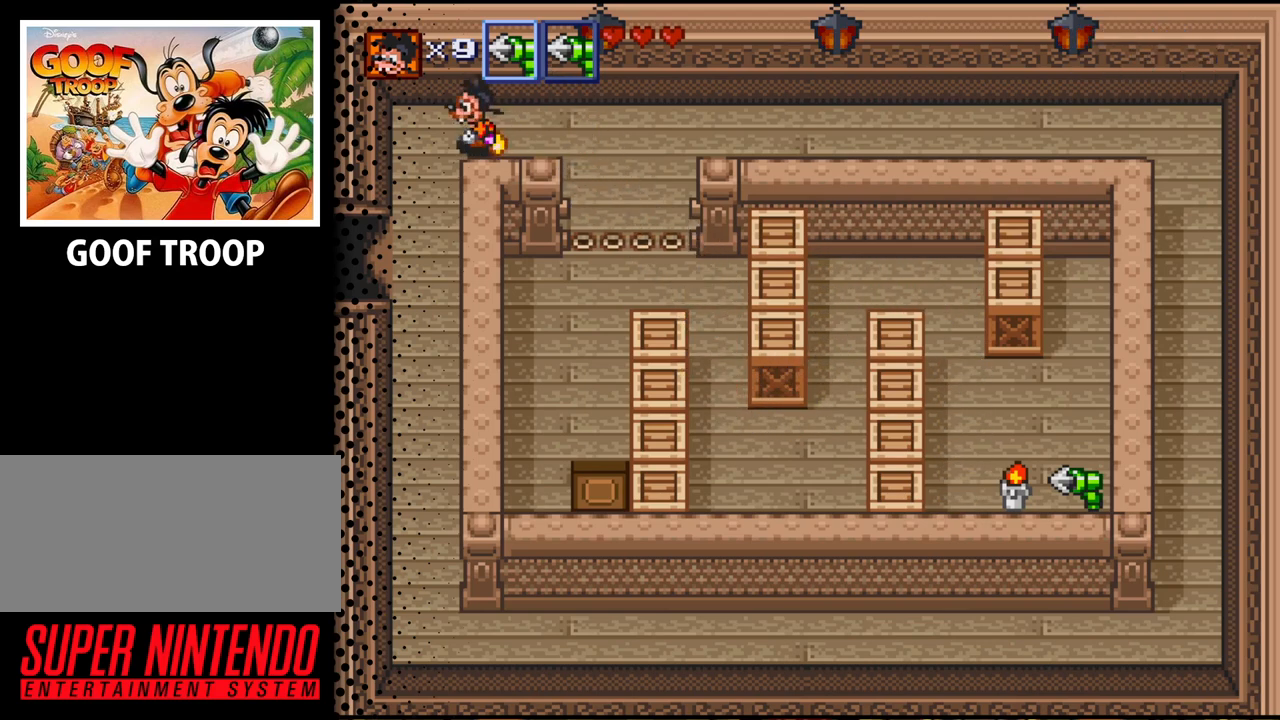
{"buttons": ["DPAD_DOWN", "DPAD_LEFT"], "events": []}
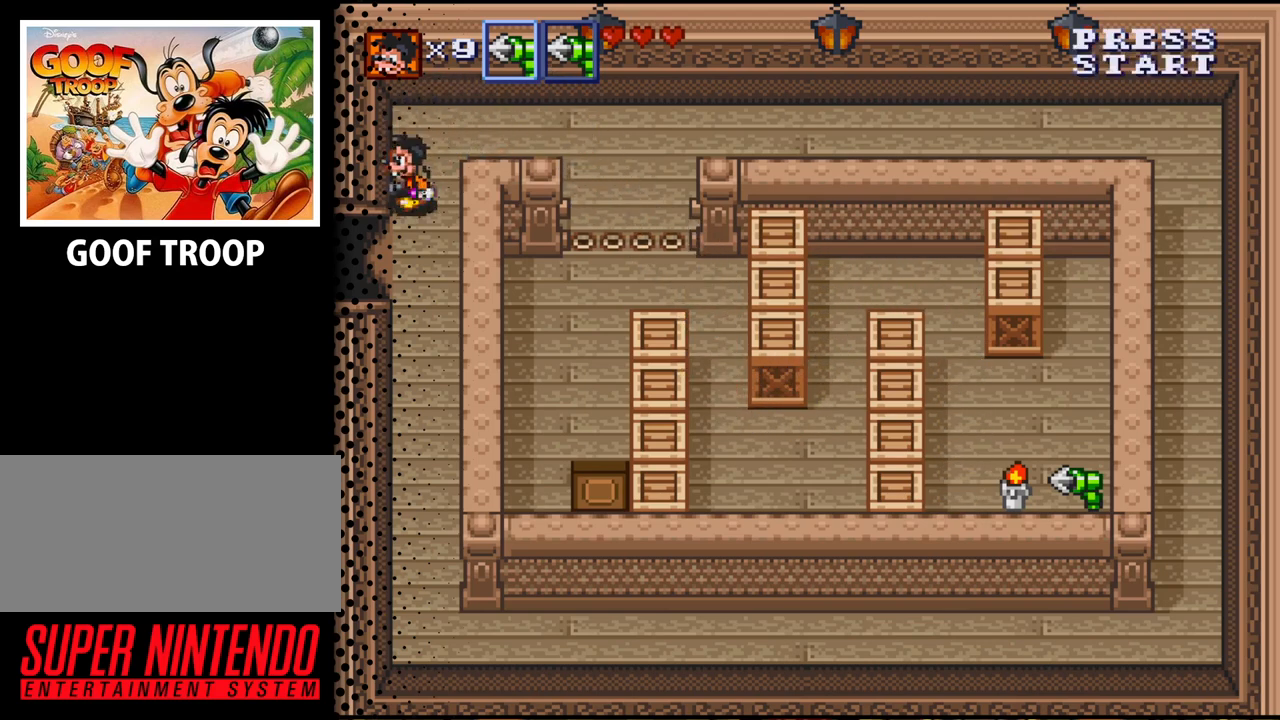
{"buttons": ["DPAD_LEFT"], "events": [[367, "DPAD_DOWN", "up"]]}
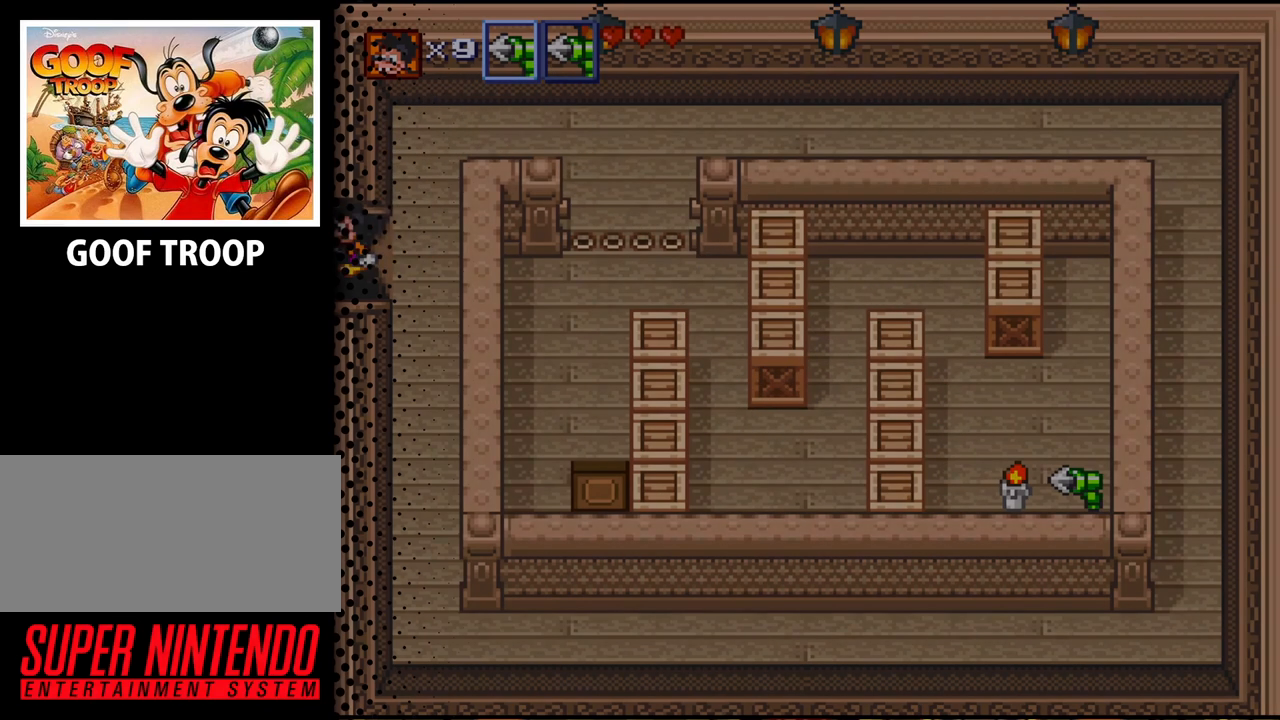
{"buttons": ["DPAD_DOWN", "DPAD_LEFT"], "events": [[100, "DPAD_LEFT", "up"], [333, "DPAD_LEFT", "down"], [400, "DPAD_DOWN", "down"]]}
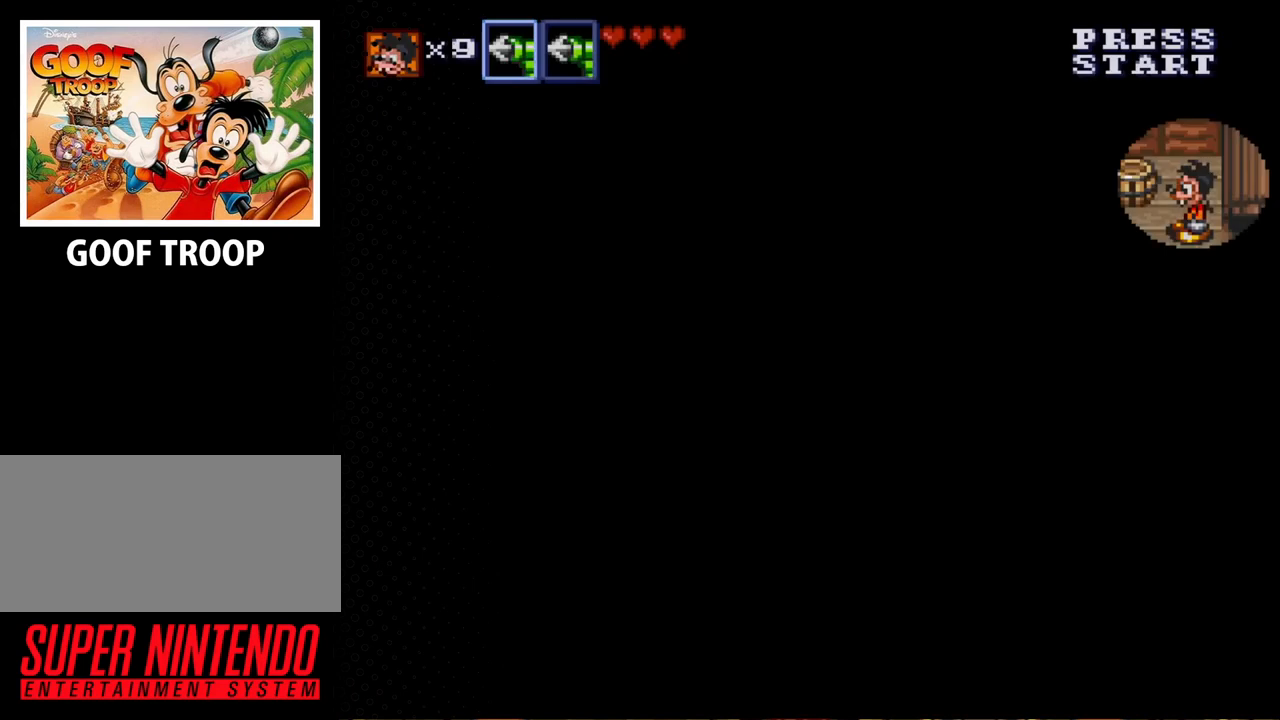
{"buttons": ["DPAD_DOWN"], "events": [[367, "DPAD_LEFT", "up"]]}
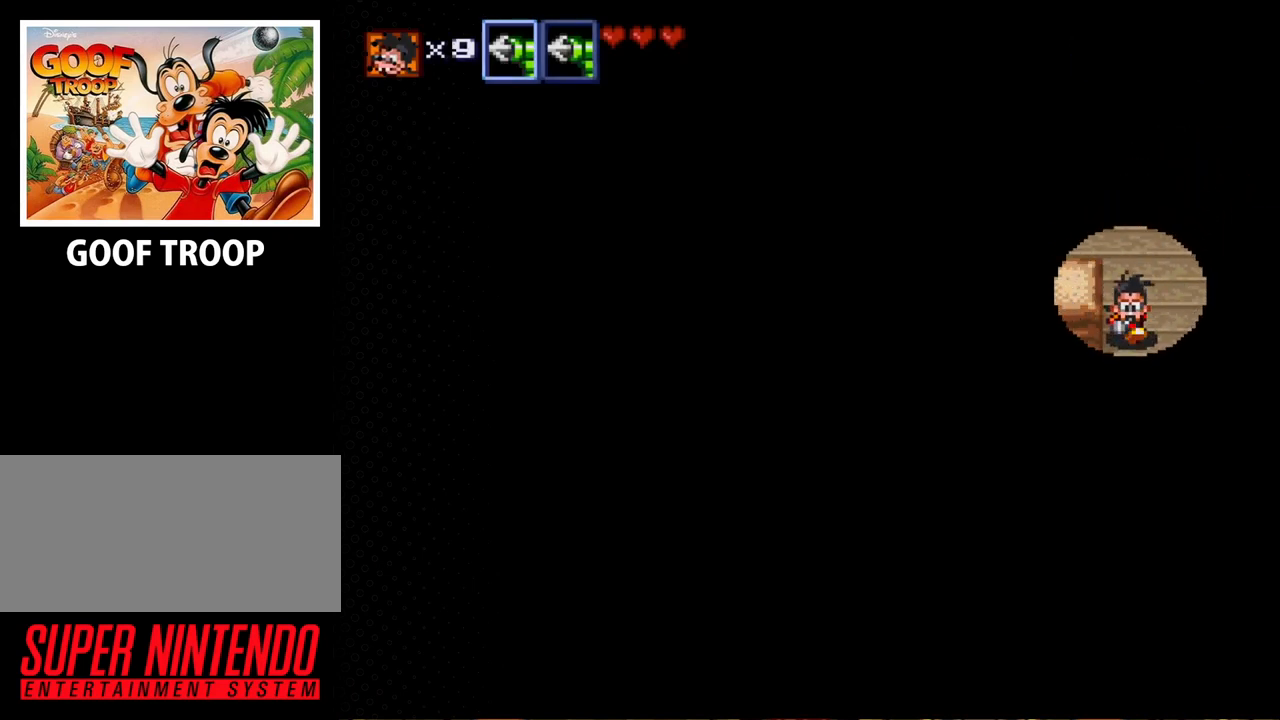
{"buttons": ["DPAD_LEFT"], "events": [[233, "DPAD_LEFT", "down"], [467, "DPAD_DOWN", "up"]]}
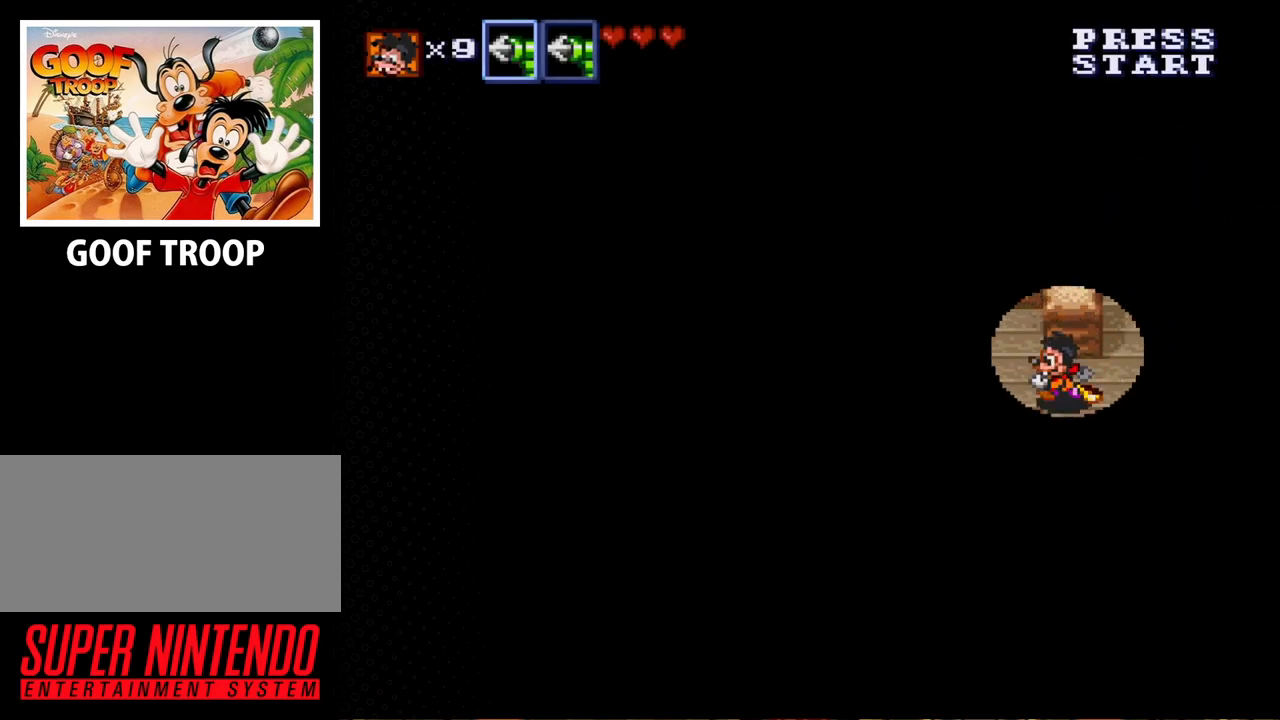
{"buttons": ["DPAD_UP", "DPAD_LEFT"], "events": [[67, "DPAD_UP", "down"]]}
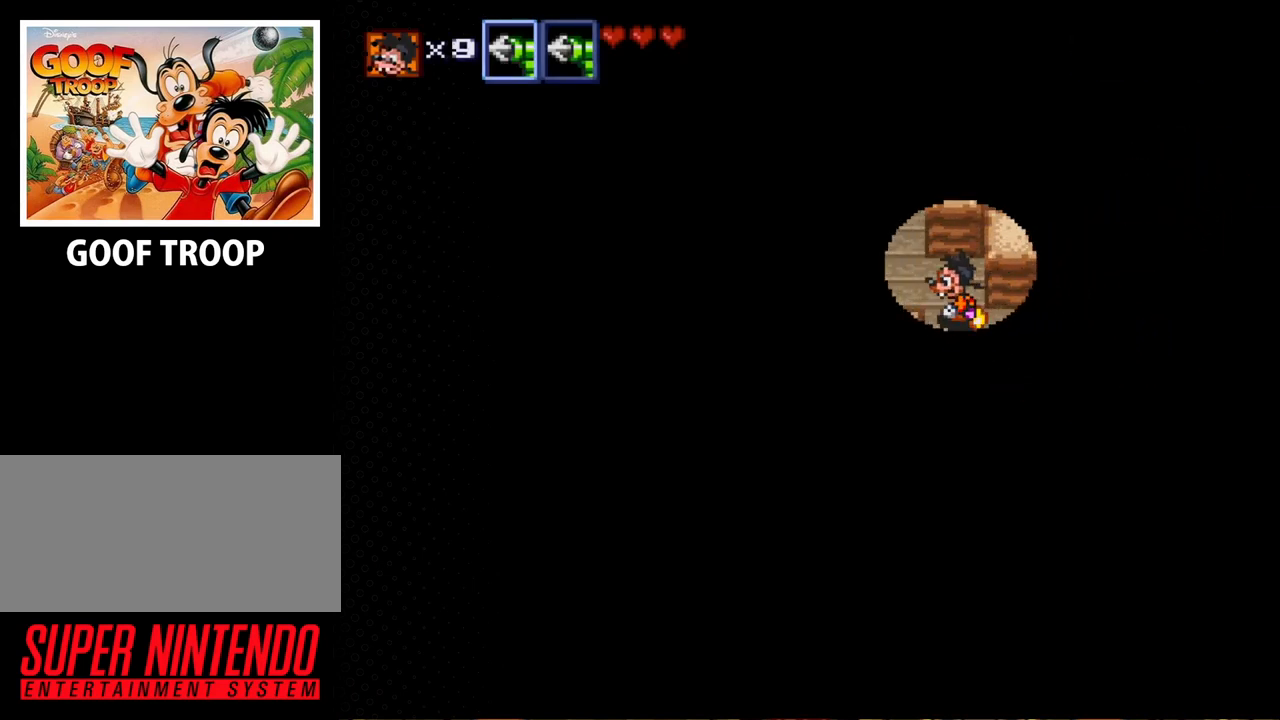
{"buttons": ["DPAD_UP", "DPAD_LEFT"], "events": []}
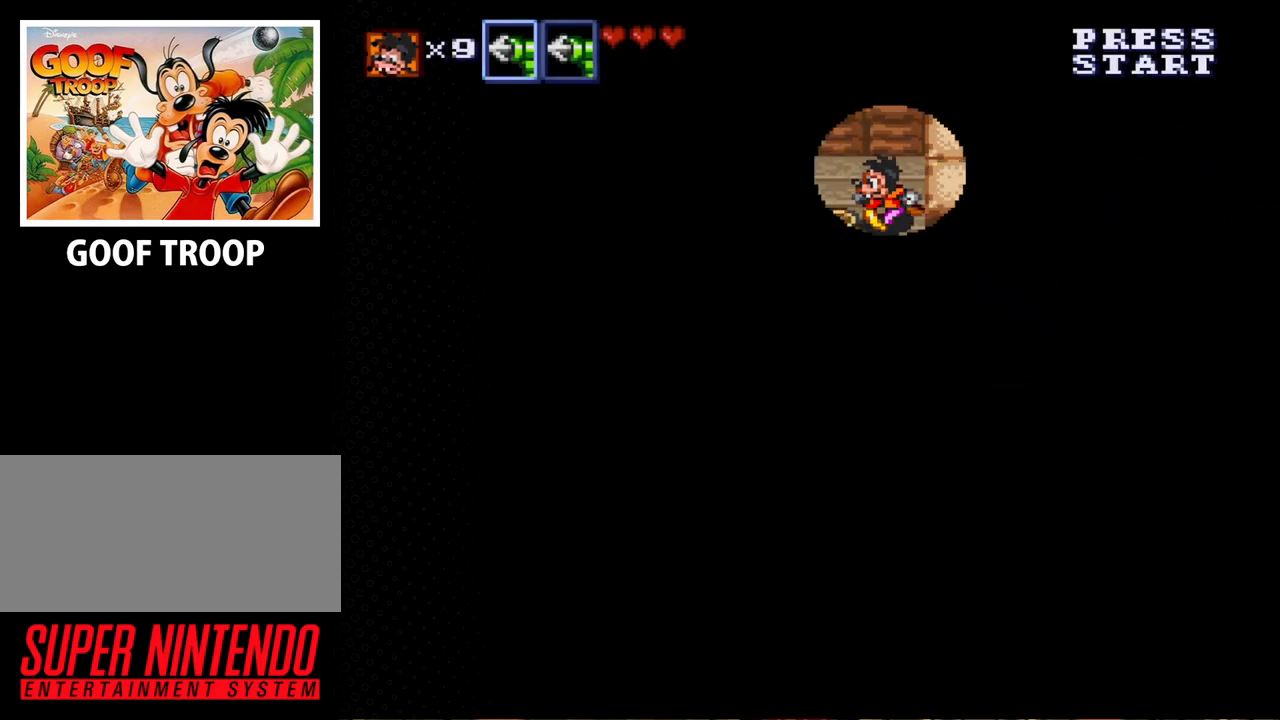
{"buttons": ["DPAD_UP", "DPAD_LEFT"], "events": []}
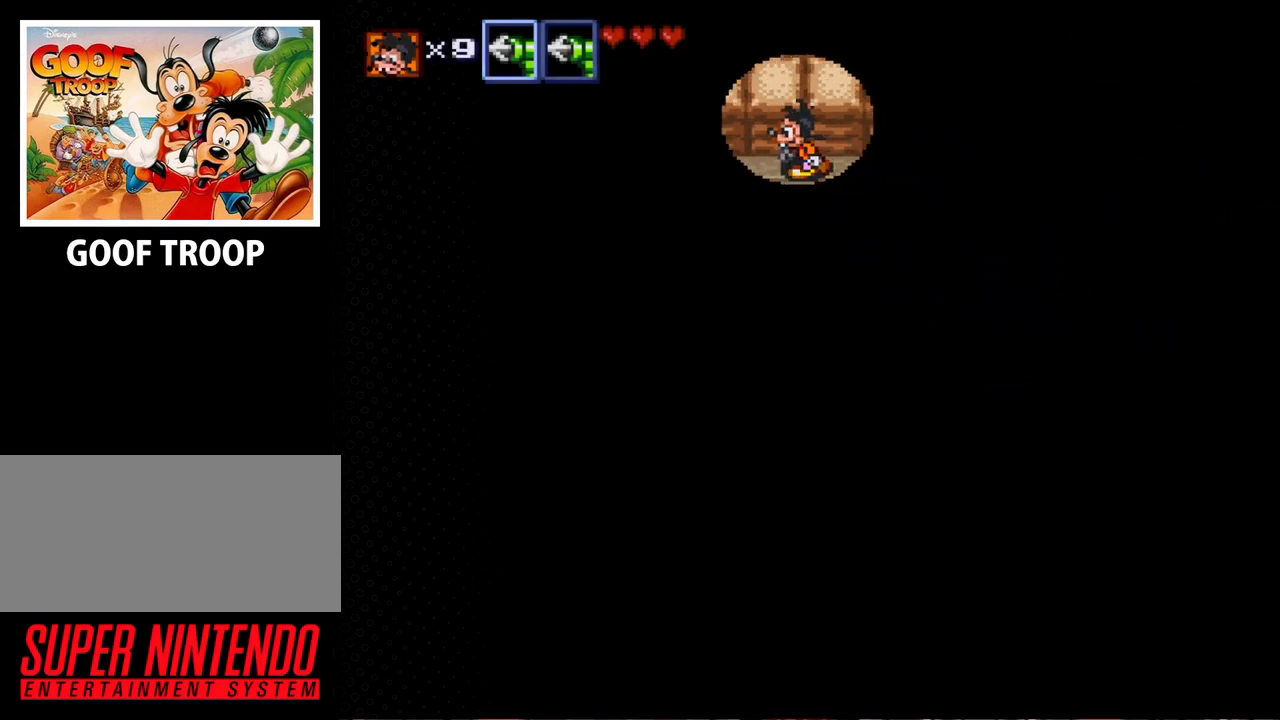
{"buttons": ["DPAD_DOWN"], "events": [[67, "DPAD_UP", "up"], [167, "DPAD_DOWN", "down"], [267, "DPAD_LEFT", "up"]]}
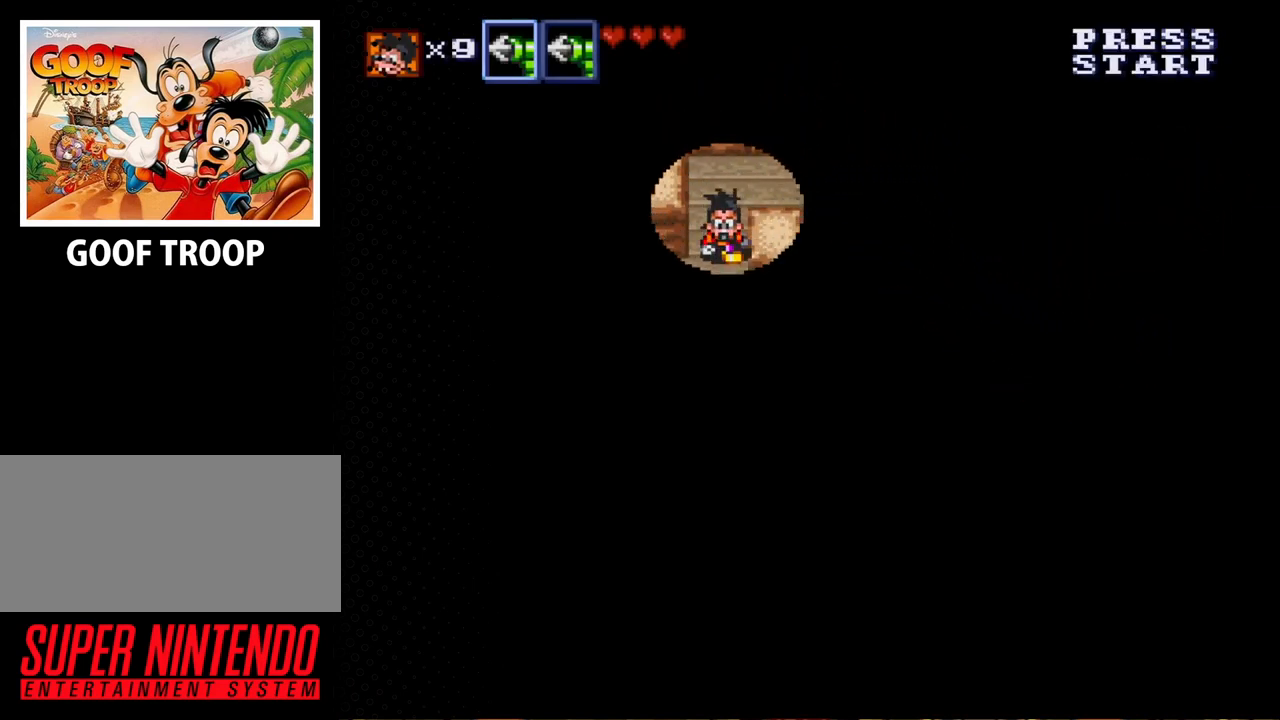
{"buttons": ["DPAD_DOWN"], "events": []}
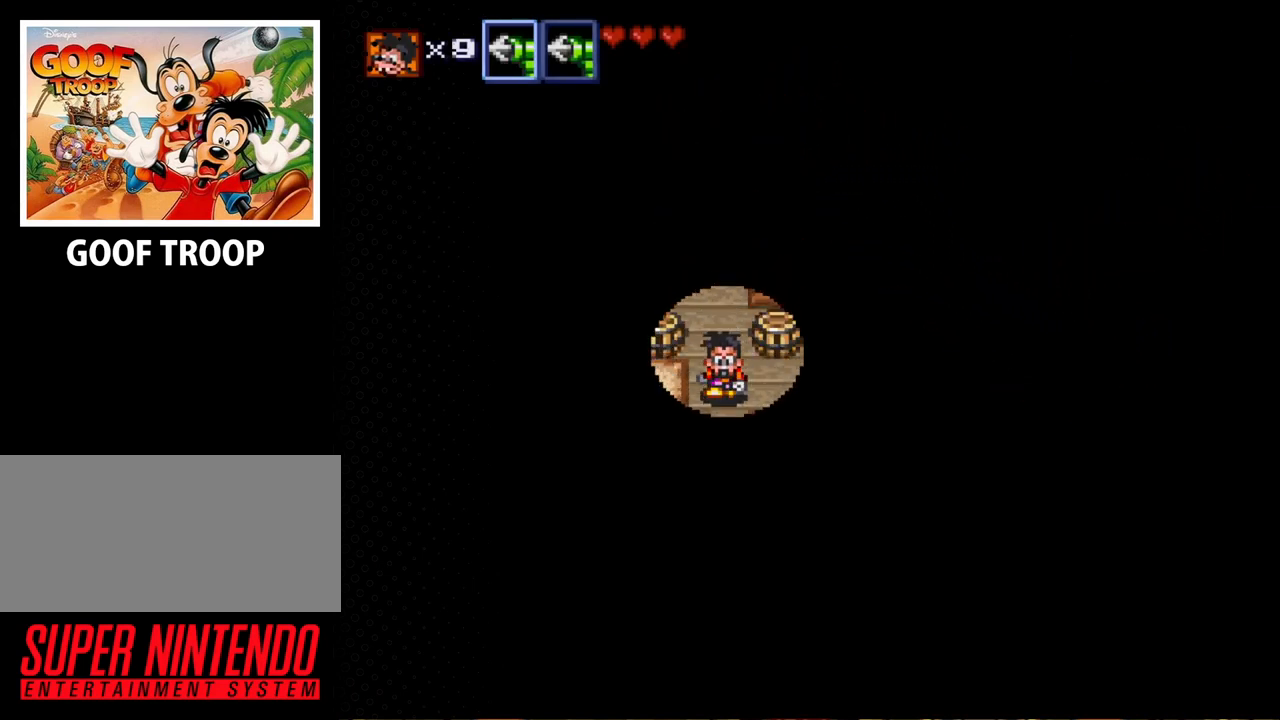
{"buttons": ["DPAD_DOWN", "DPAD_RIGHT"], "events": [[400, "DPAD_RIGHT", "down"]]}
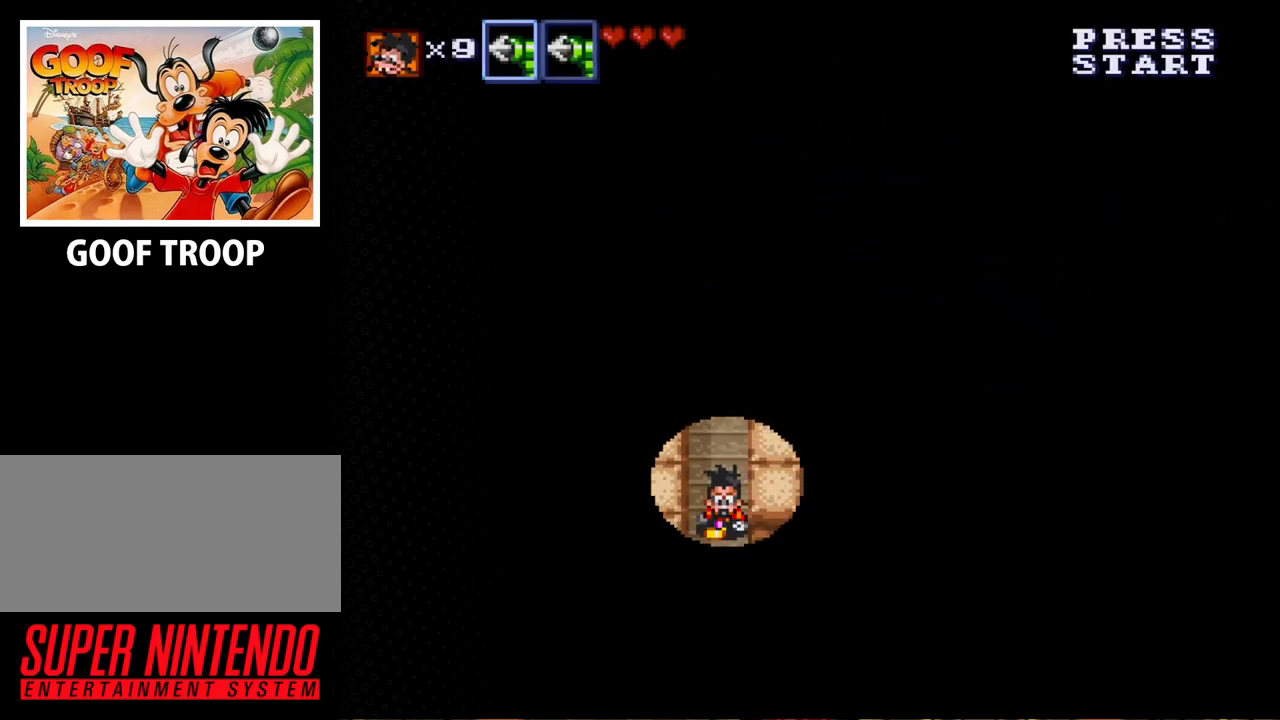
{"buttons": ["DPAD_DOWN", "DPAD_RIGHT"], "events": []}
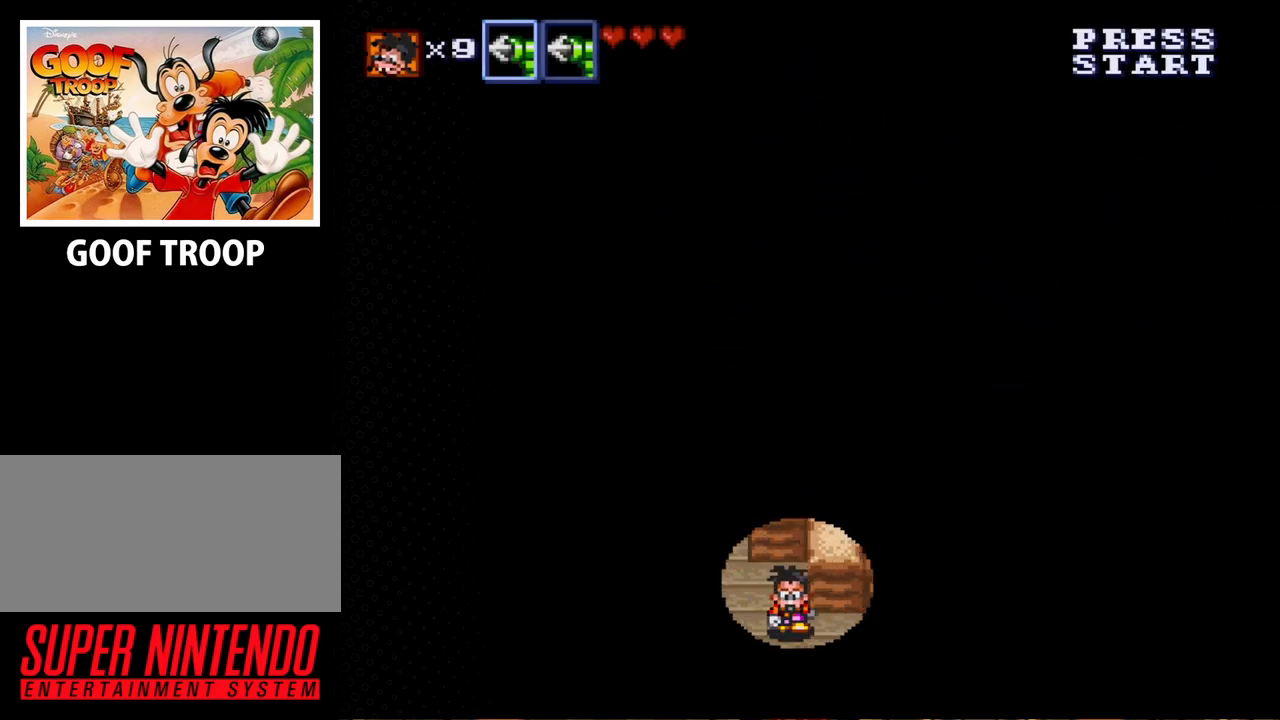
{"buttons": ["DPAD_DOWN"], "events": [[133, "DPAD_RIGHT", "up"]]}
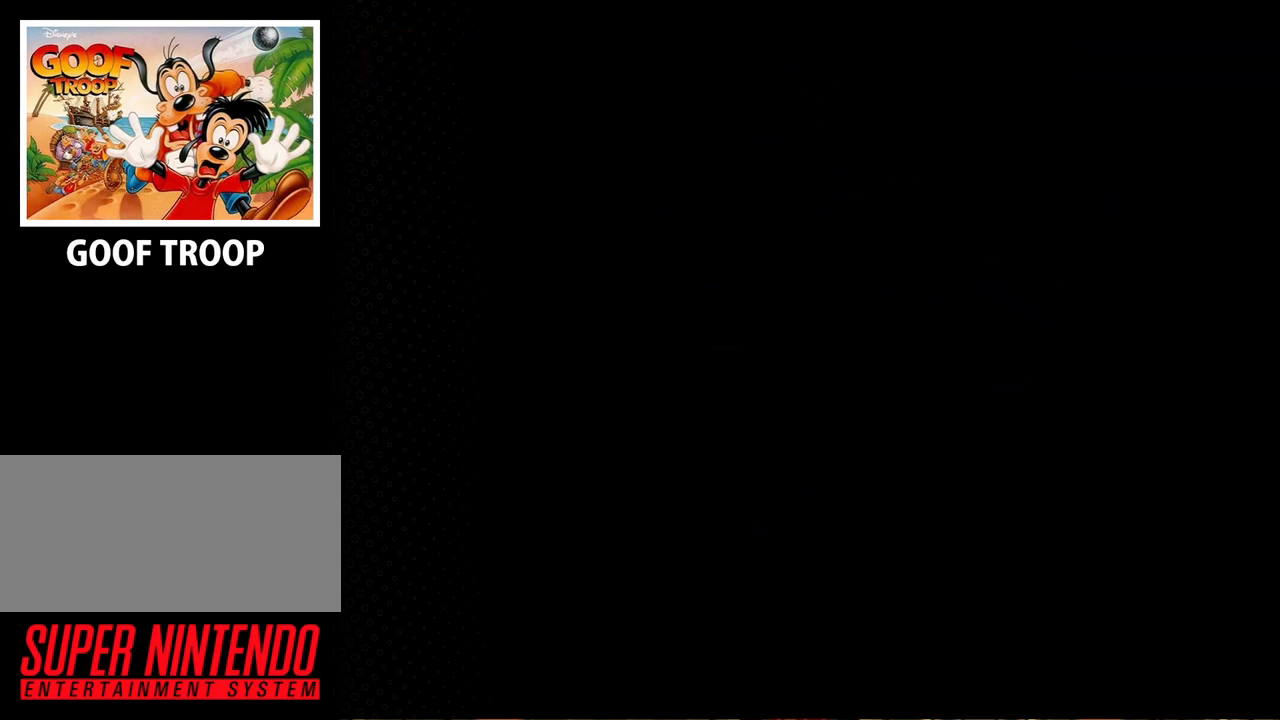
{"buttons": [], "events": [[100, "DPAD_DOWN", "up"]]}
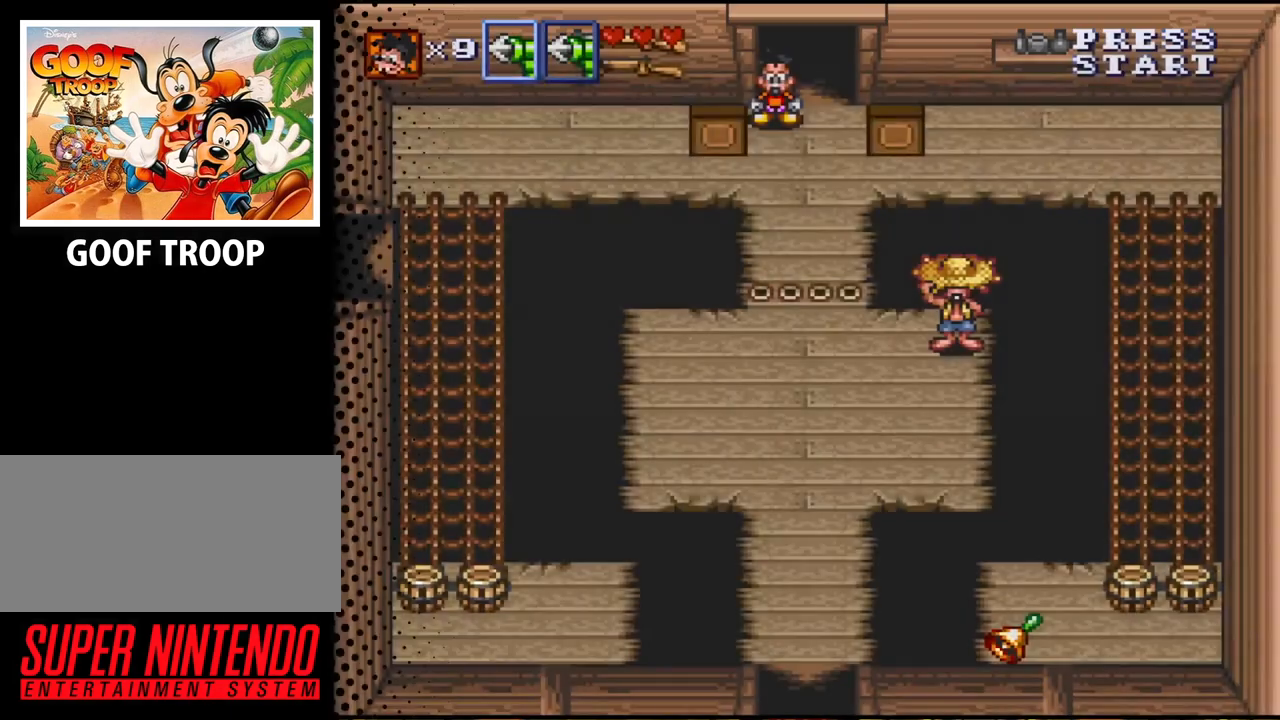
{"buttons": ["DPAD_DOWN"], "events": [[167, "DPAD_DOWN", "down"]]}
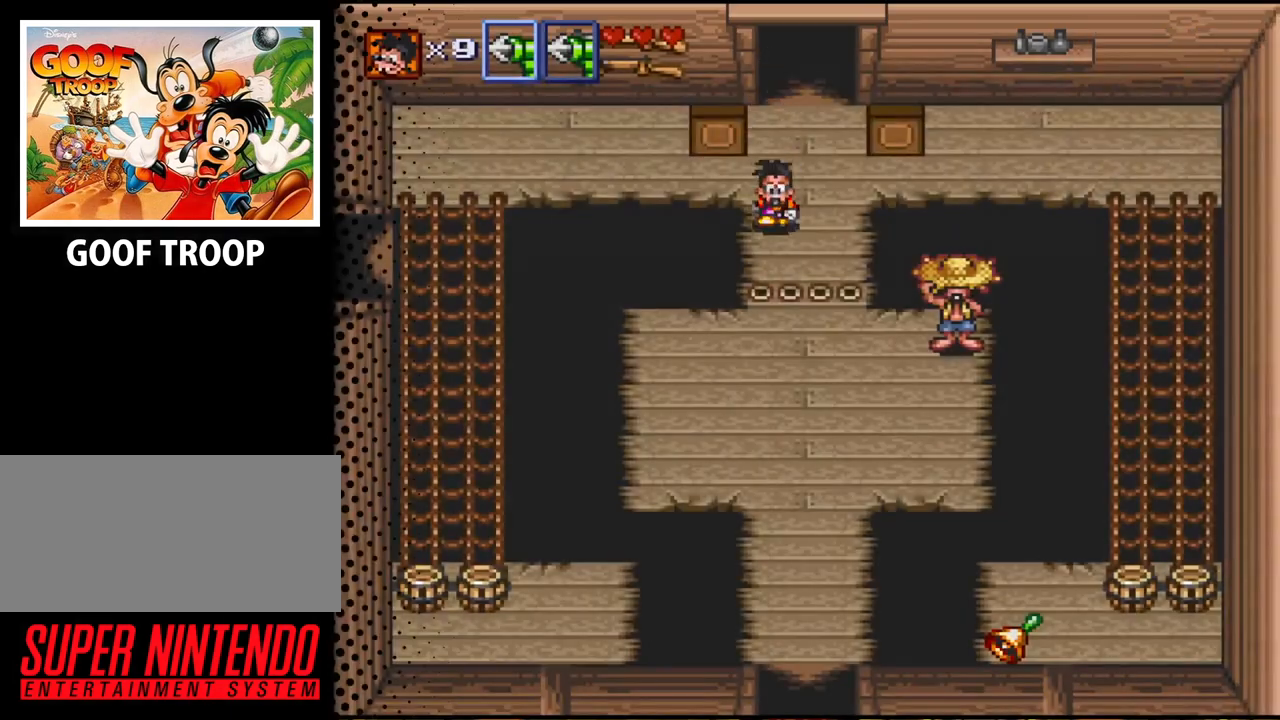
{"buttons": ["DPAD_DOWN"], "events": []}
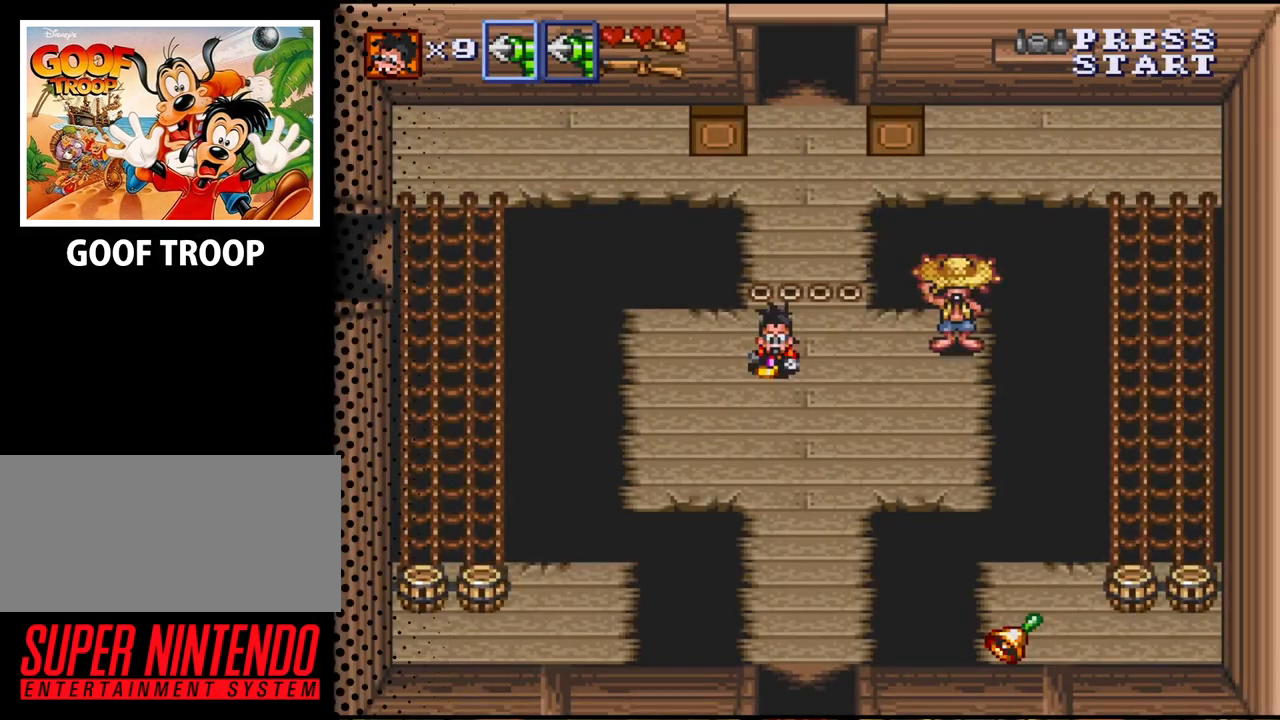
{"buttons": ["DPAD_DOWN"], "events": []}
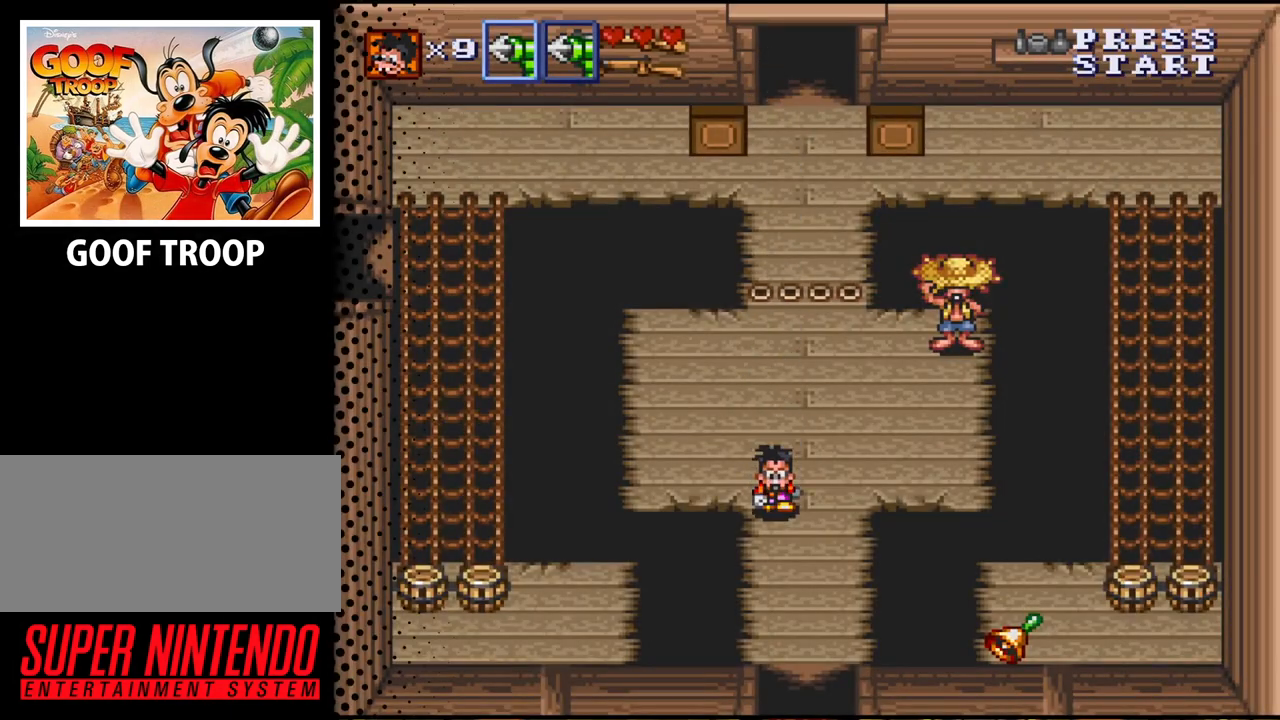
{"buttons": ["DPAD_DOWN"], "events": []}
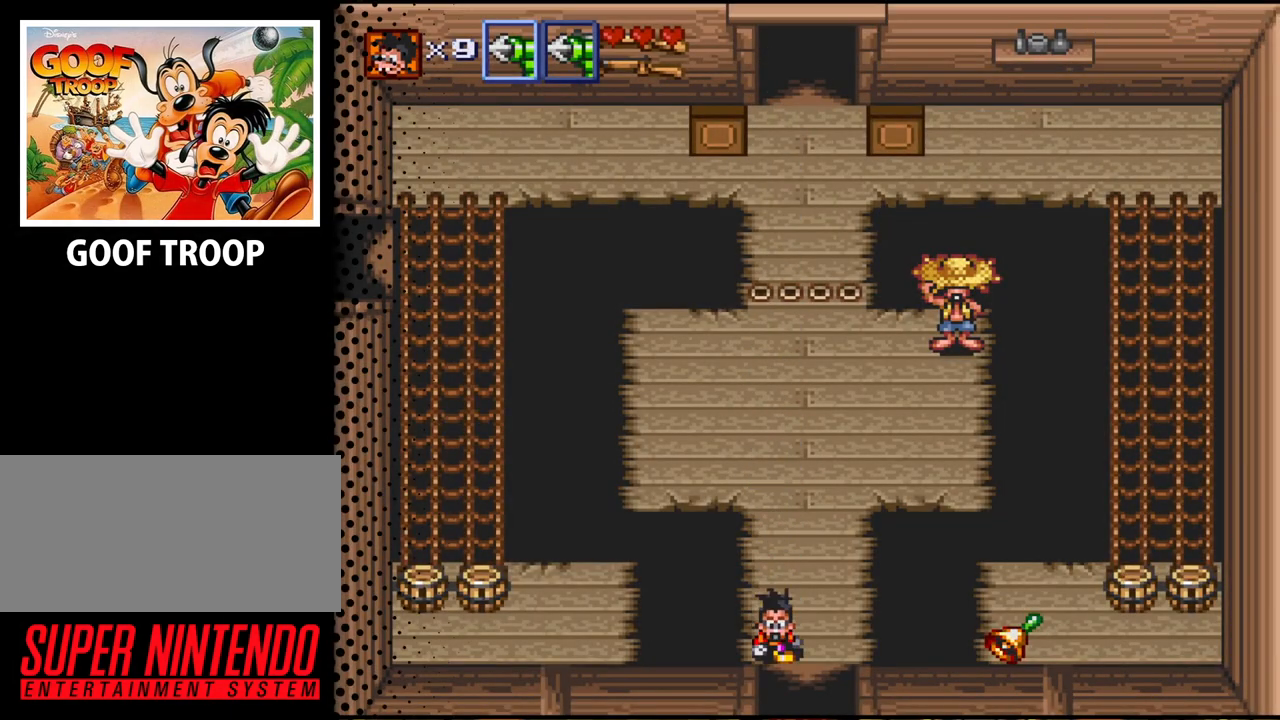
{"buttons": ["DPAD_DOWN"], "events": []}
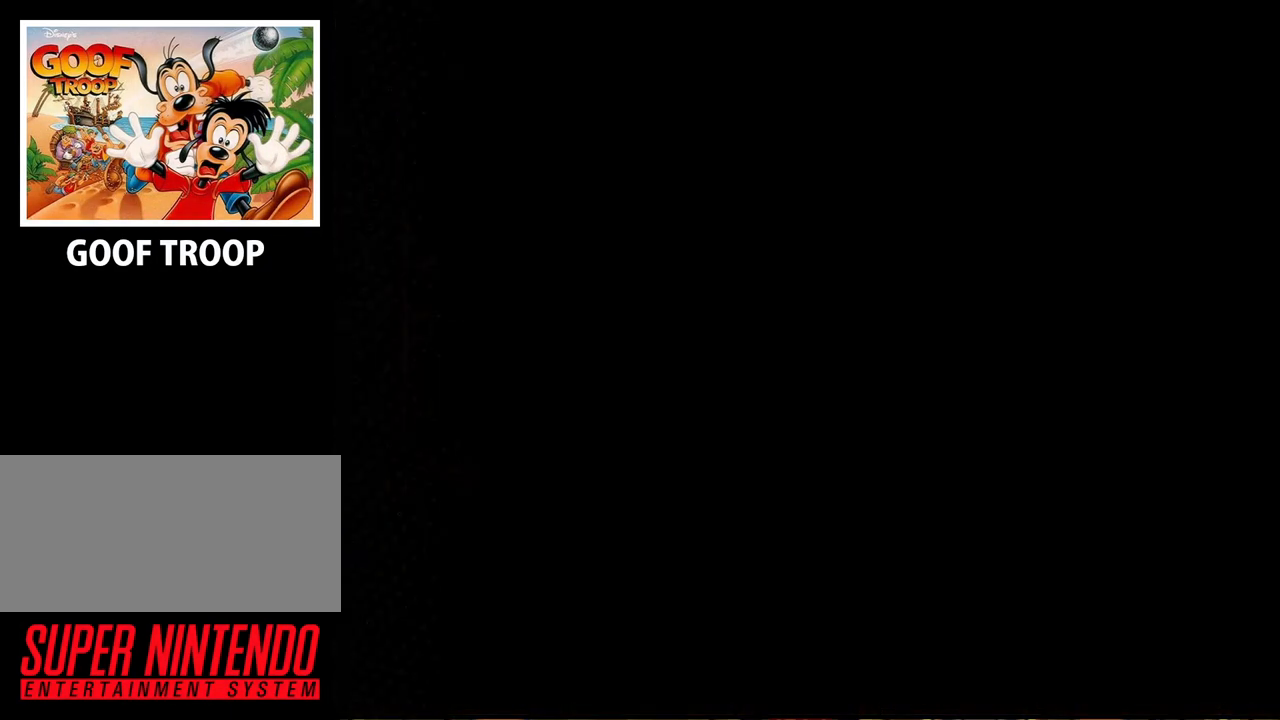
{"buttons": ["DPAD_DOWN"], "events": [[67, "DPAD_DOWN", "up"], [433, "DPAD_DOWN", "down"]]}
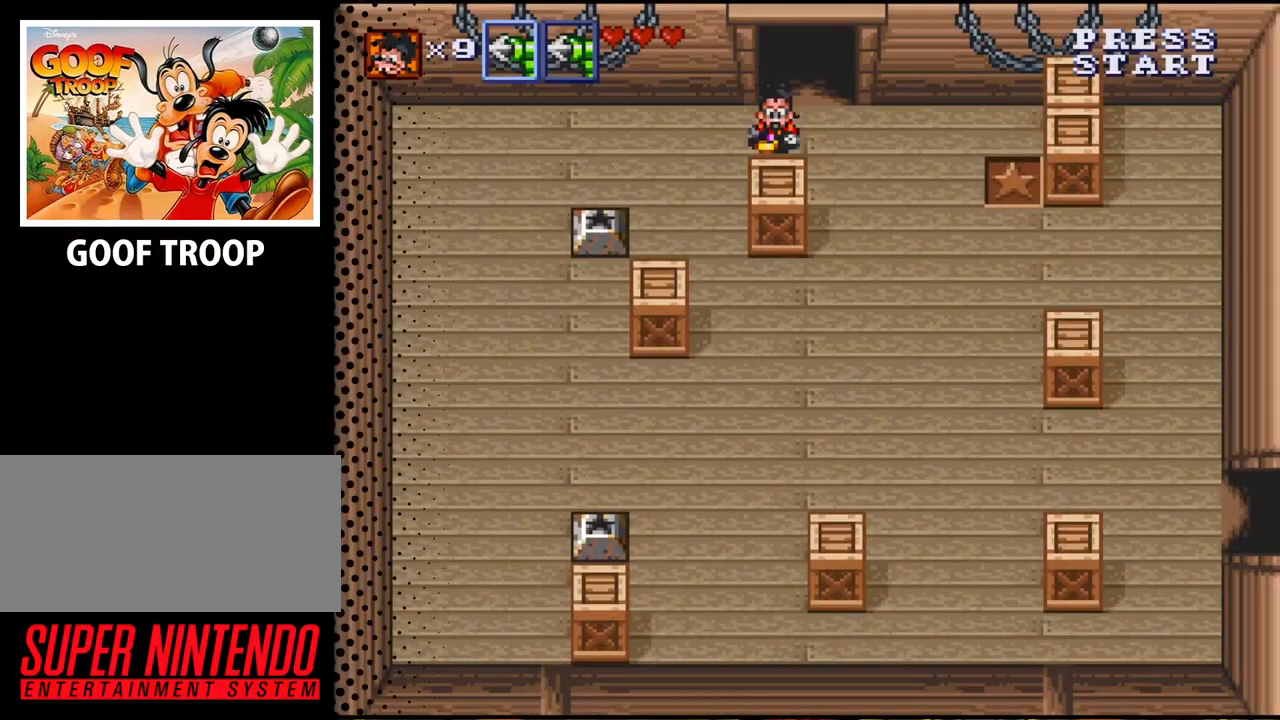
{"buttons": ["DPAD_DOWN", "DPAD_RIGHT"], "events": [[33, "DPAD_RIGHT", "down"]]}